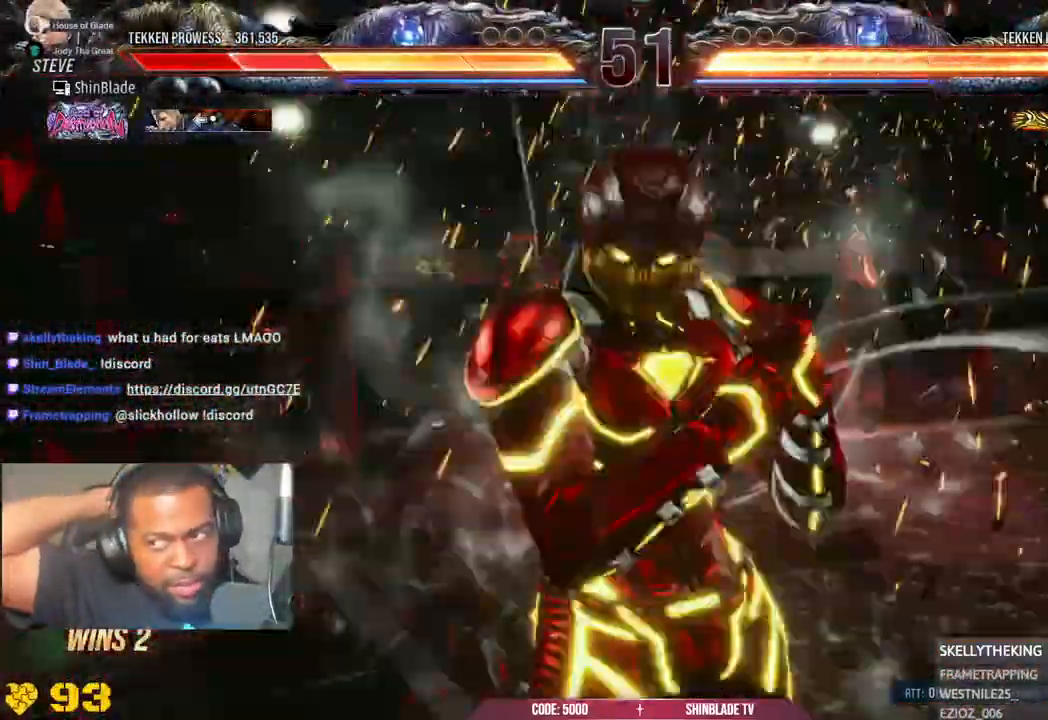
Gameplay with a controller (PlayStation layout); each line is a JSON object with the inputs held at the frame after it (dt_ms = milliseconds from this image to that frame). "events" lists button and stick changes between this image and that frame as [ms after this image, input, new state], when the widget could be followed in between.
{"dt_ms": 500, "buttons": [], "left_stick": "center", "right_stick": "center", "events": [[317, "left_stick", "center"]]}
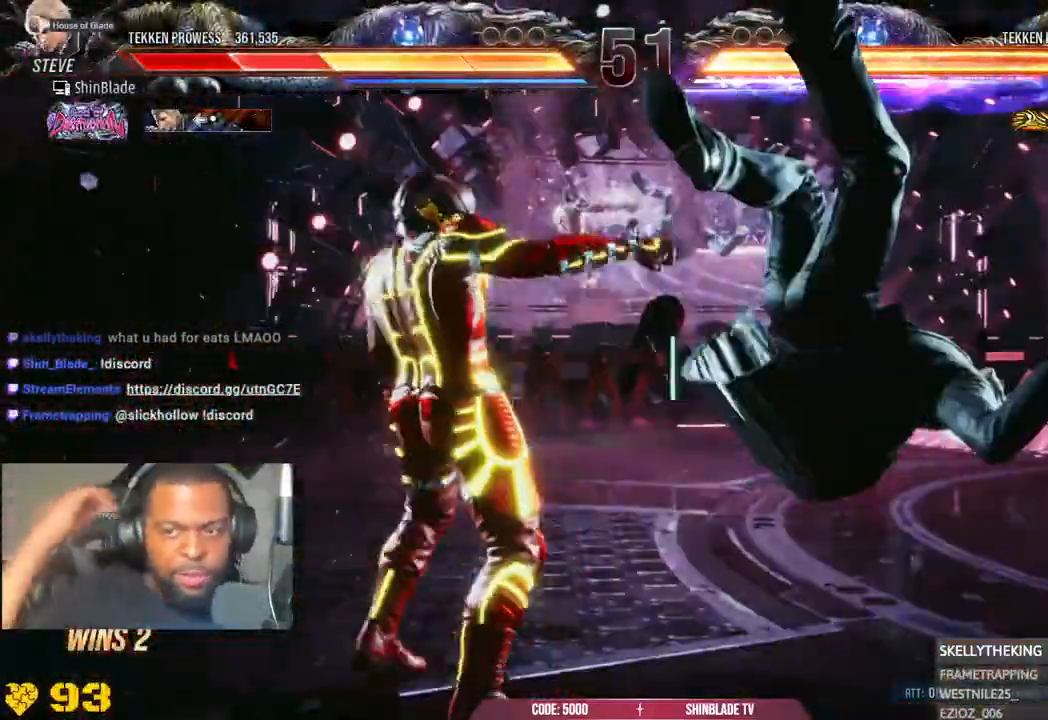
{"dt_ms": 1000, "buttons": ["DPAD_UP"], "left_stick": "center", "right_stick": "center"}
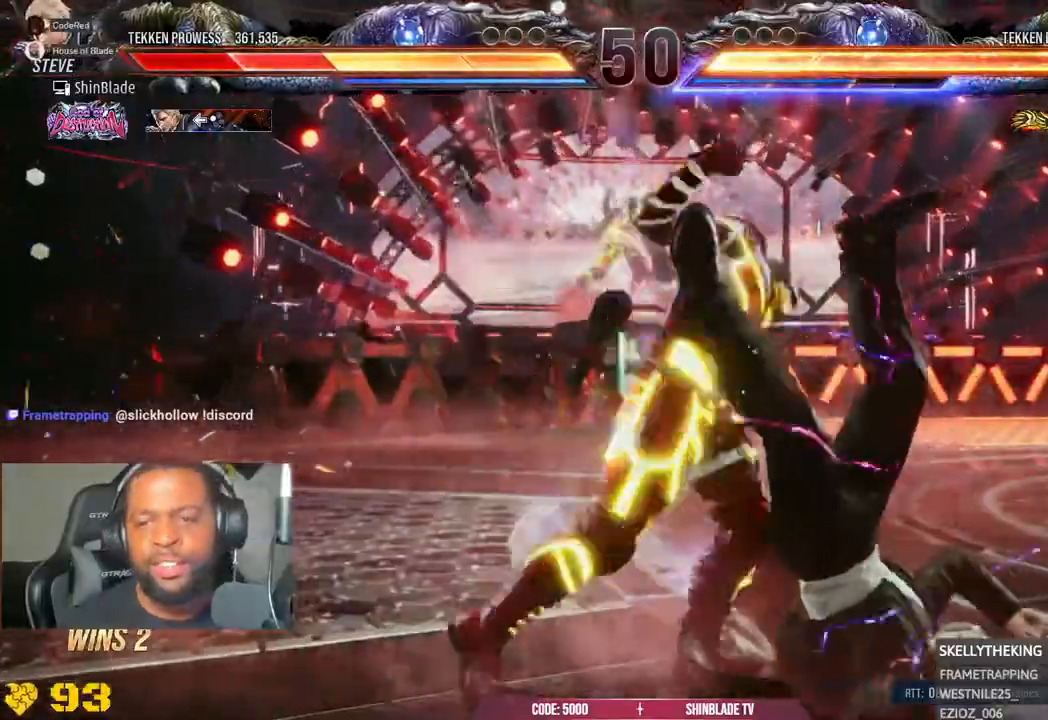
{"dt_ms": 500, "buttons": ["CROSS", "DPAD_RIGHT"], "left_stick": "center", "right_stick": "center", "events": [[67, "DPAD_RIGHT", "down"], [67, "DPAD_UP", "up"], [100, "CROSS", "down"], [217, "DPAD_DOWN", "down"], [350, "CROSS", "up"], [433, "CROSS", "down"], [483, "DPAD_DOWN", "up"]]}
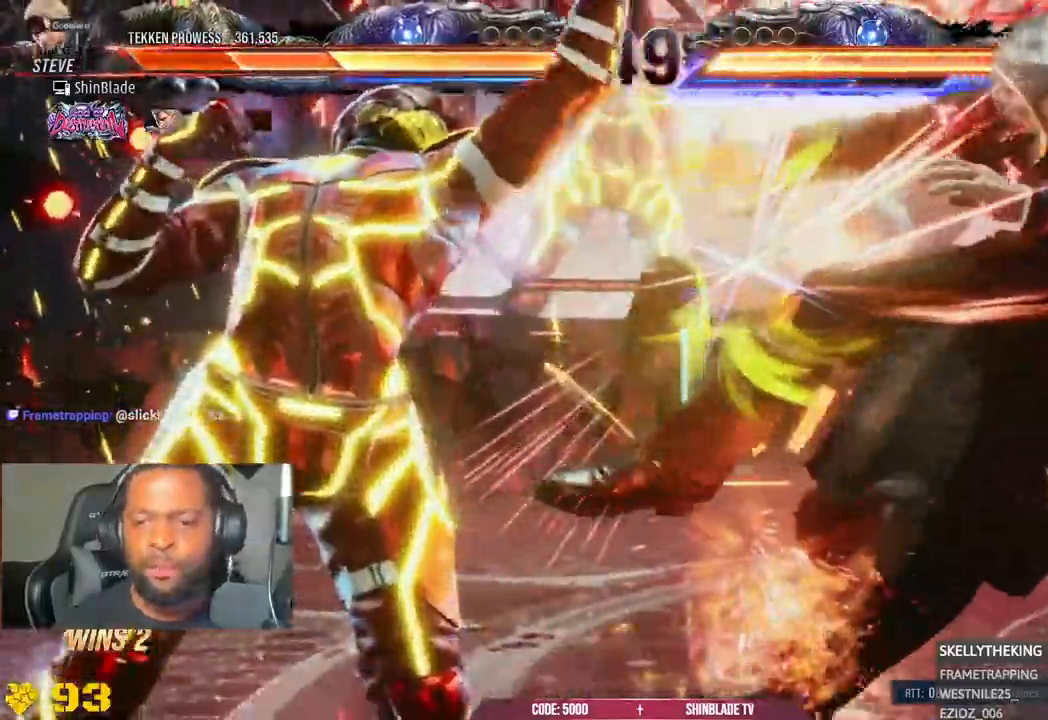
{"dt_ms": 1000, "buttons": ["CROSS", "DPAD_RIGHT"], "left_stick": "center", "right_stick": "center"}